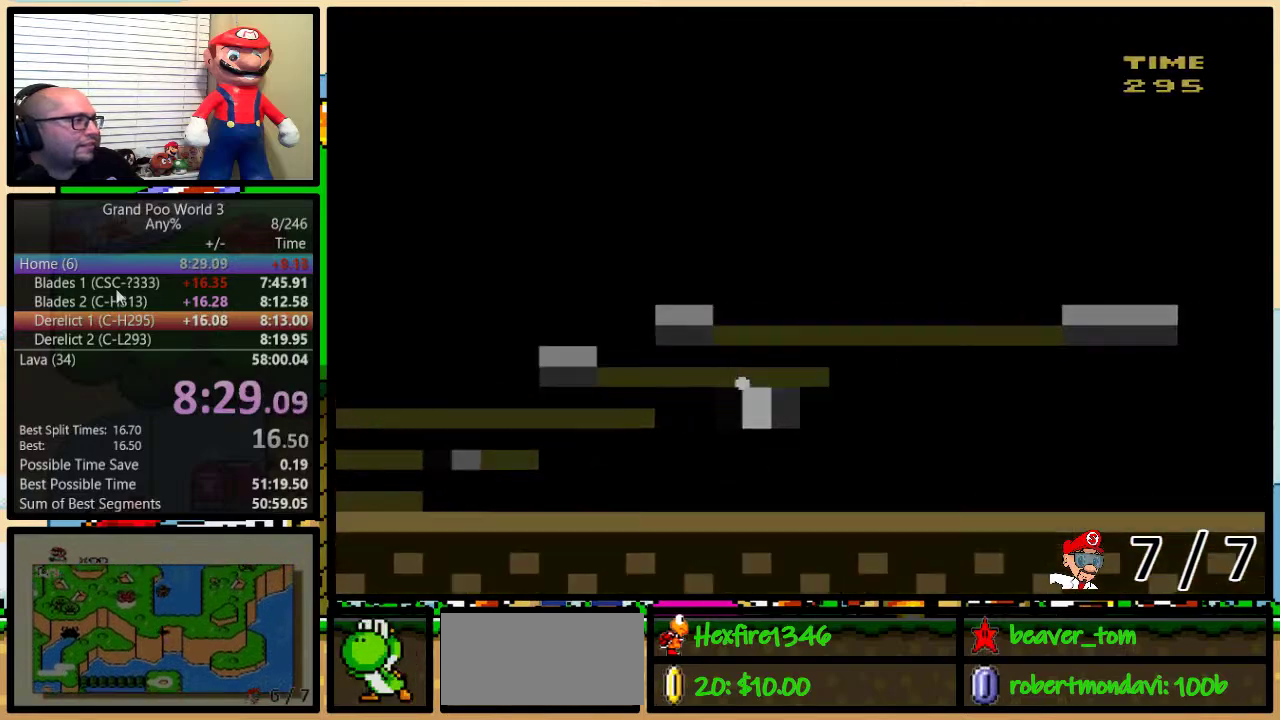
Gameplay with a controller (Nintendo layout); each line is a JSON object with the inputs held at the frame after it. "events" lists button and stick changes between this image and that frame as [ms after this image, input, new state], when the widget could be followed in between. Not read: L1 L3 R1 R3.
{"buttons": ["Y"], "events": []}
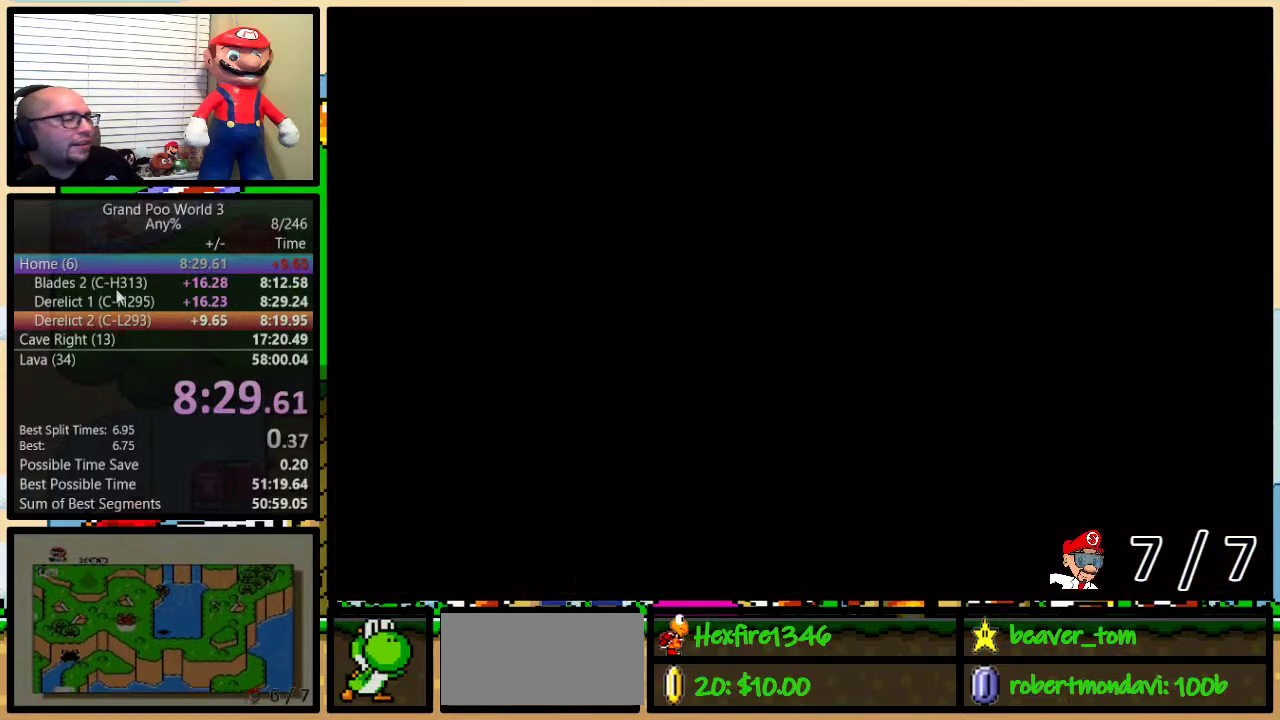
{"buttons": ["B", "Y"], "events": [[300, "B", "down"]]}
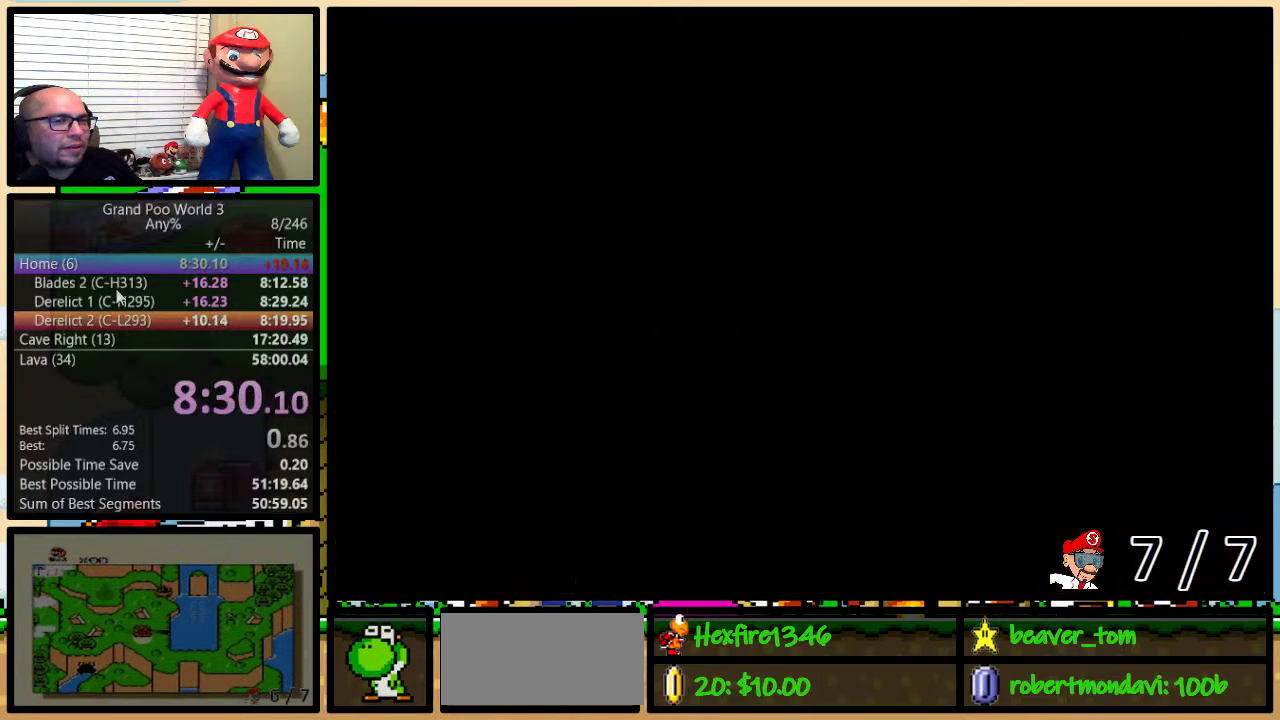
{"buttons": ["B", "Y"], "events": []}
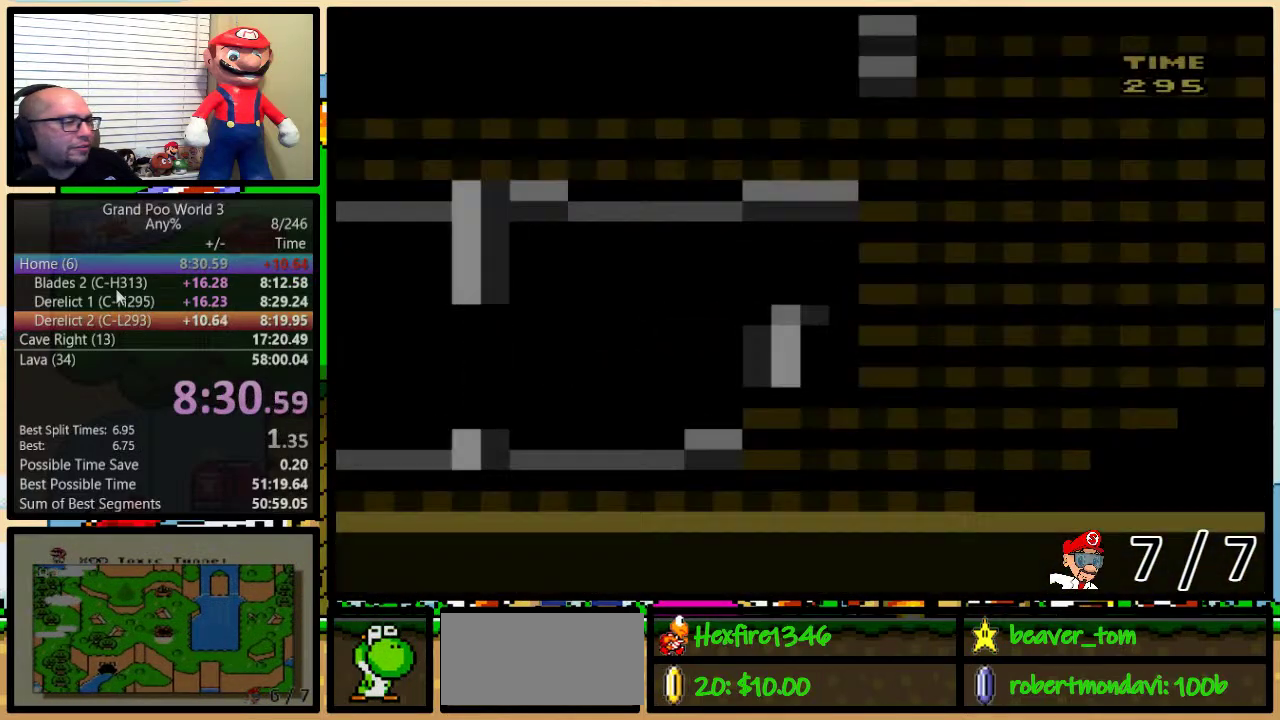
{"buttons": ["Y", "DPAD_LEFT"], "events": [[166, "DPAD_LEFT", "down"], [233, "B", "up"]]}
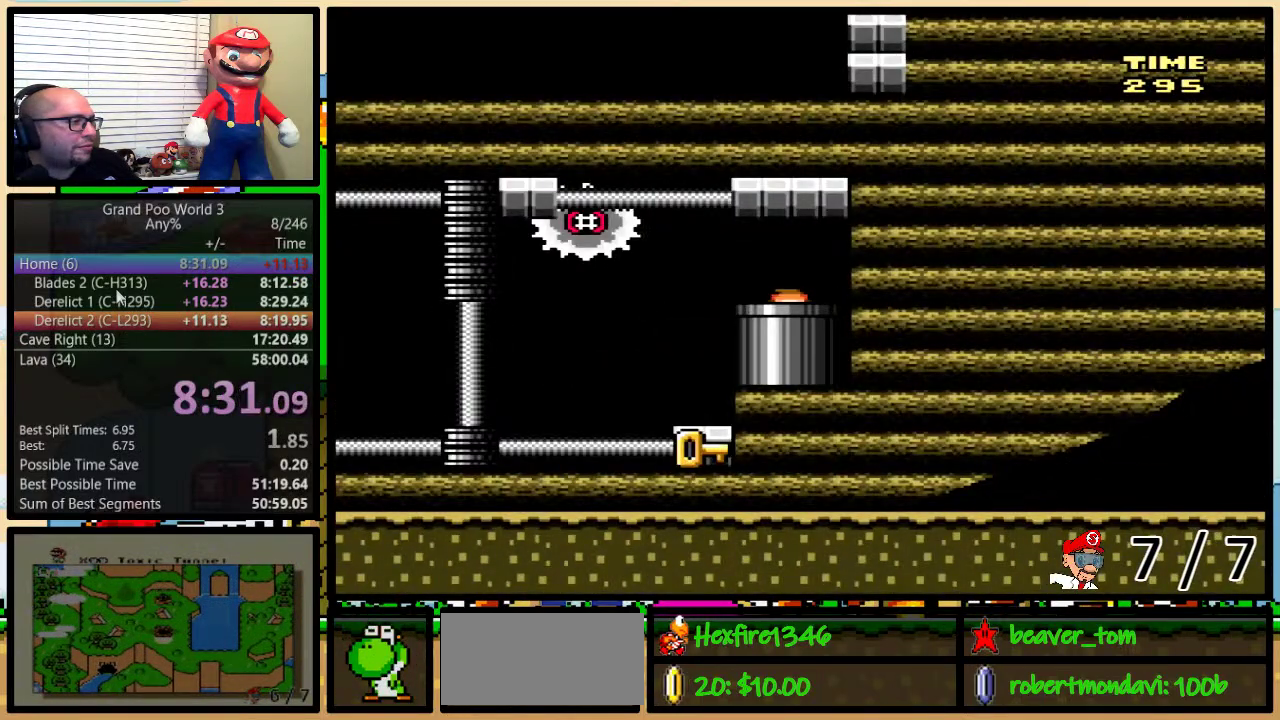
{"buttons": ["Y", "DPAD_LEFT"], "events": []}
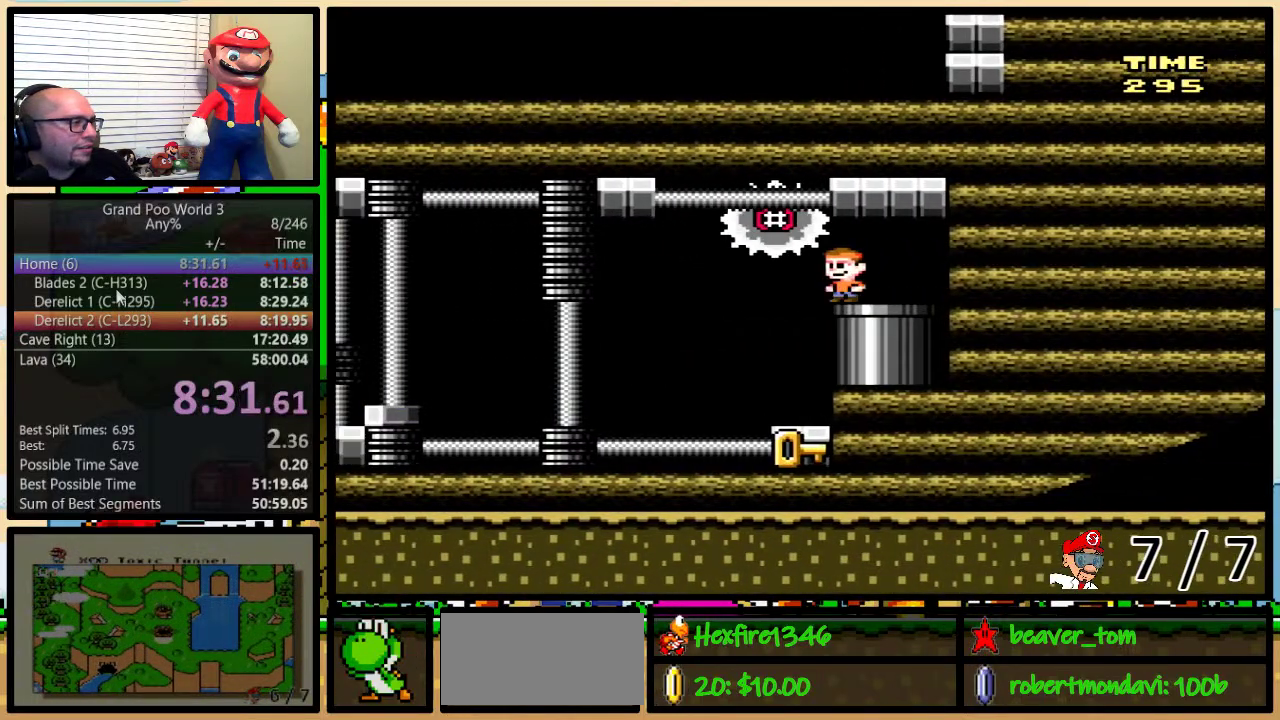
{"buttons": ["Y", "DPAD_LEFT"], "events": [[66, "DPAD_LEFT", "up"], [100, "DPAD_RIGHT", "down"], [166, "DPAD_UP", "down"], [200, "DPAD_RIGHT", "up"], [233, "DPAD_LEFT", "down"], [233, "DPAD_UP", "up"]]}
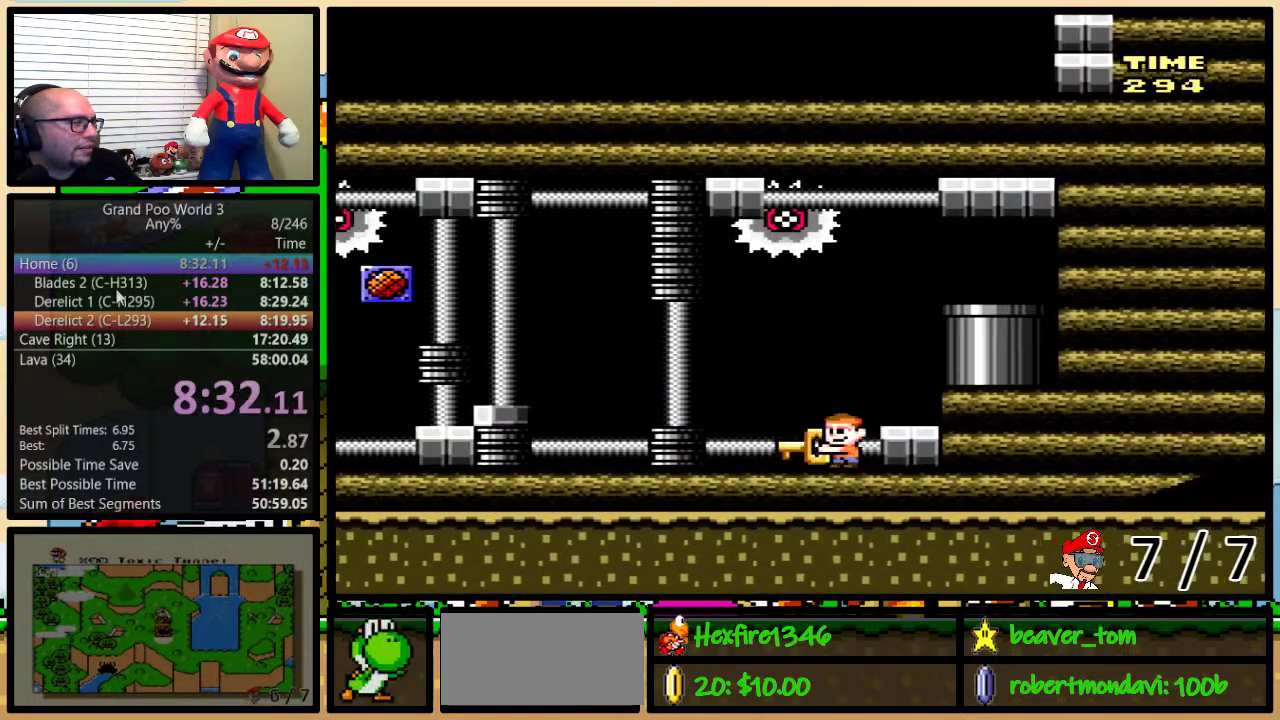
{"buttons": ["Y", "DPAD_LEFT"], "events": []}
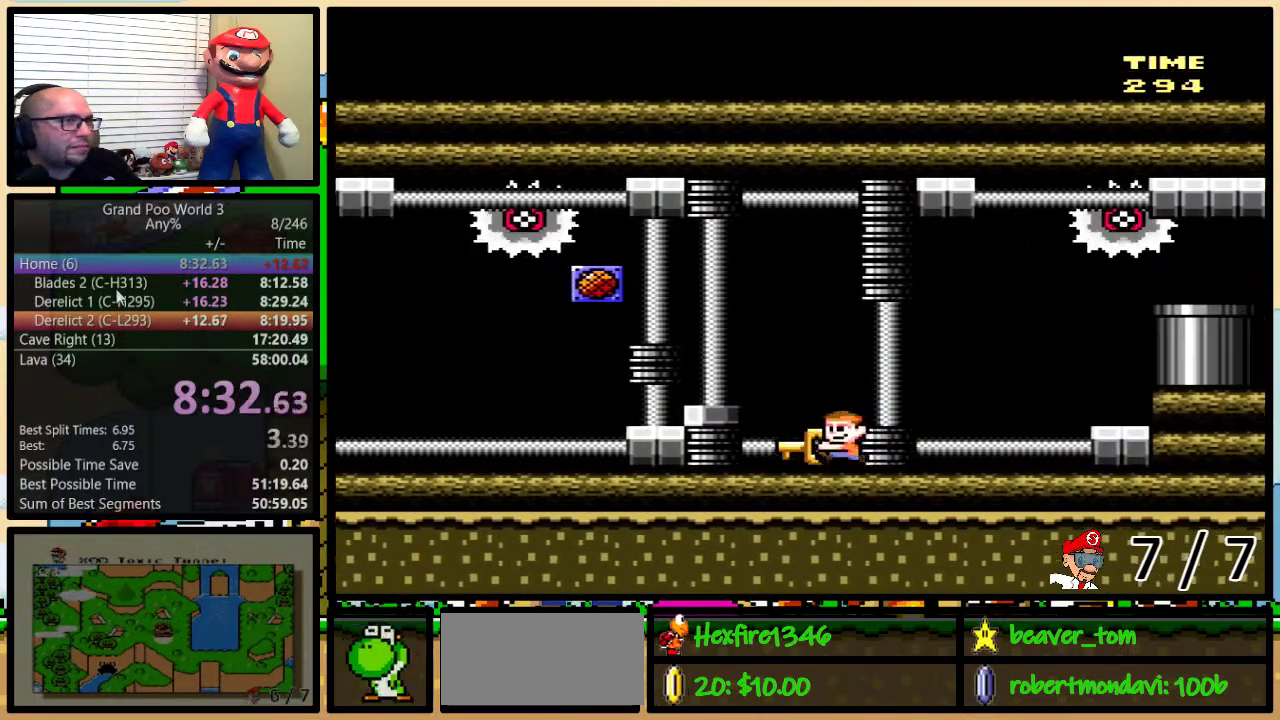
{"buttons": ["Y", "DPAD_LEFT"], "events": []}
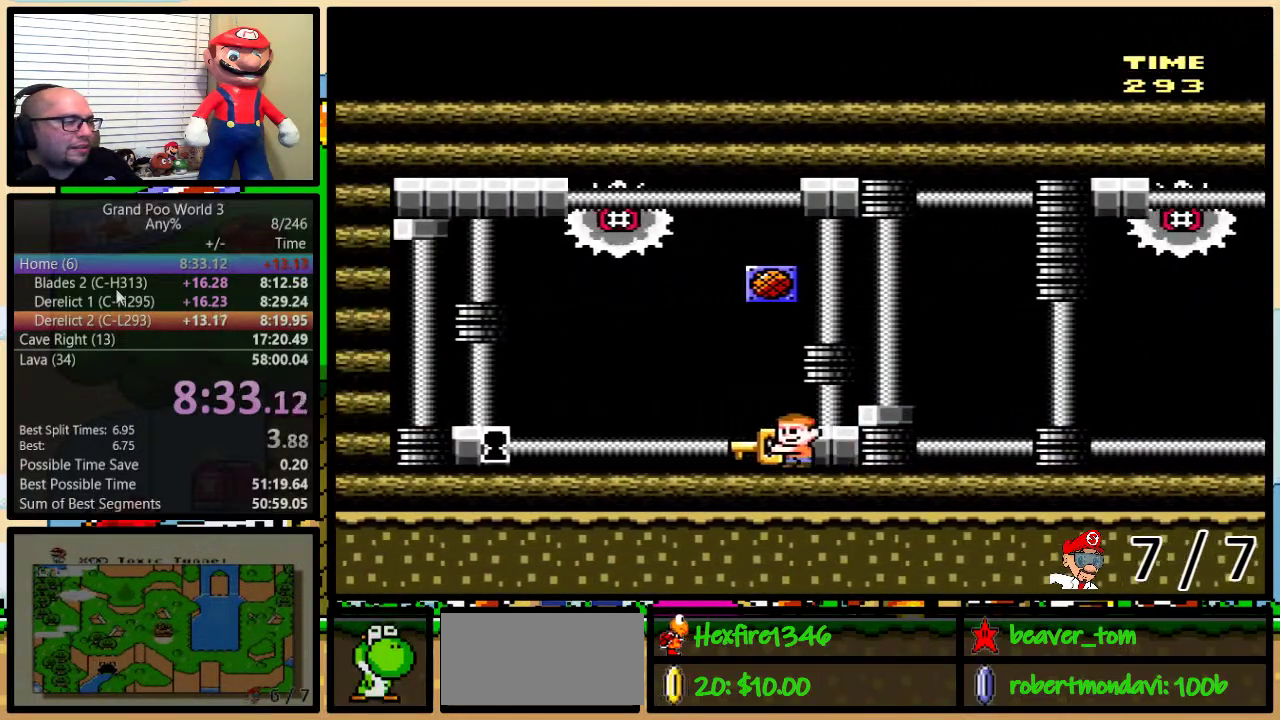
{"buttons": ["Y", "DPAD_LEFT"], "events": []}
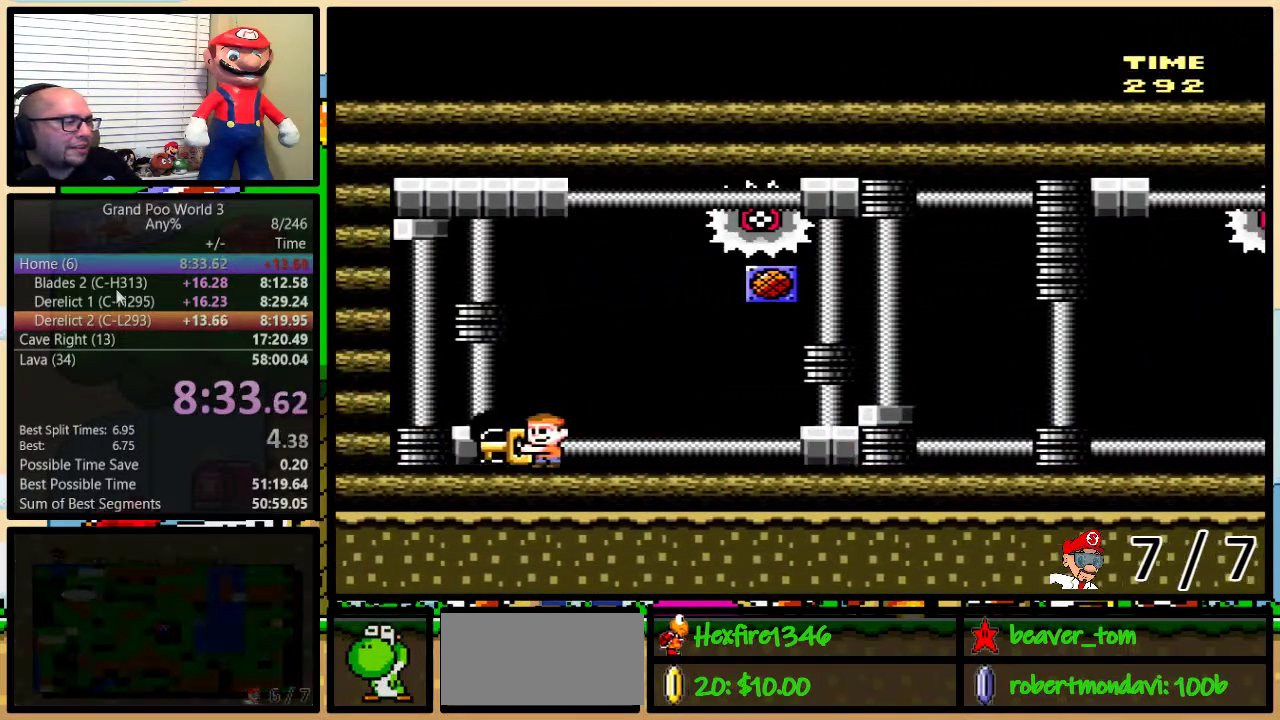
{"buttons": [], "events": [[150, "DPAD_LEFT", "up"], [150, "Y", "up"]]}
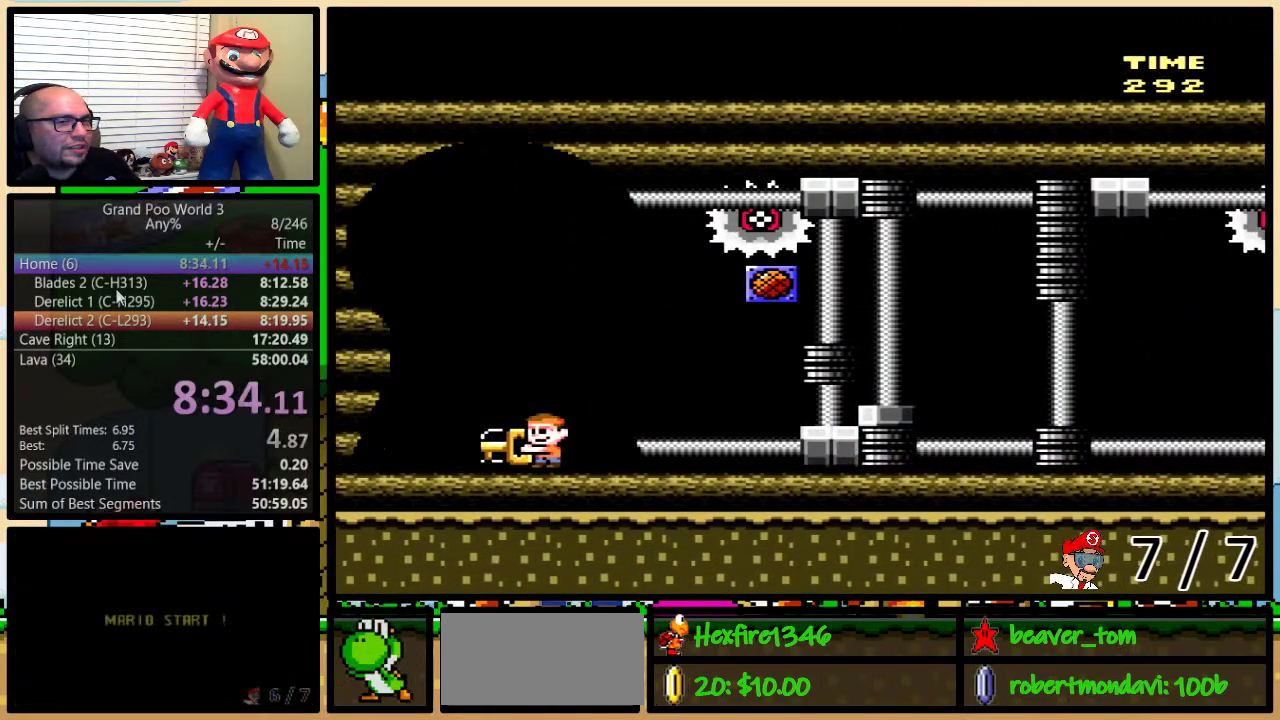
{"buttons": [], "events": []}
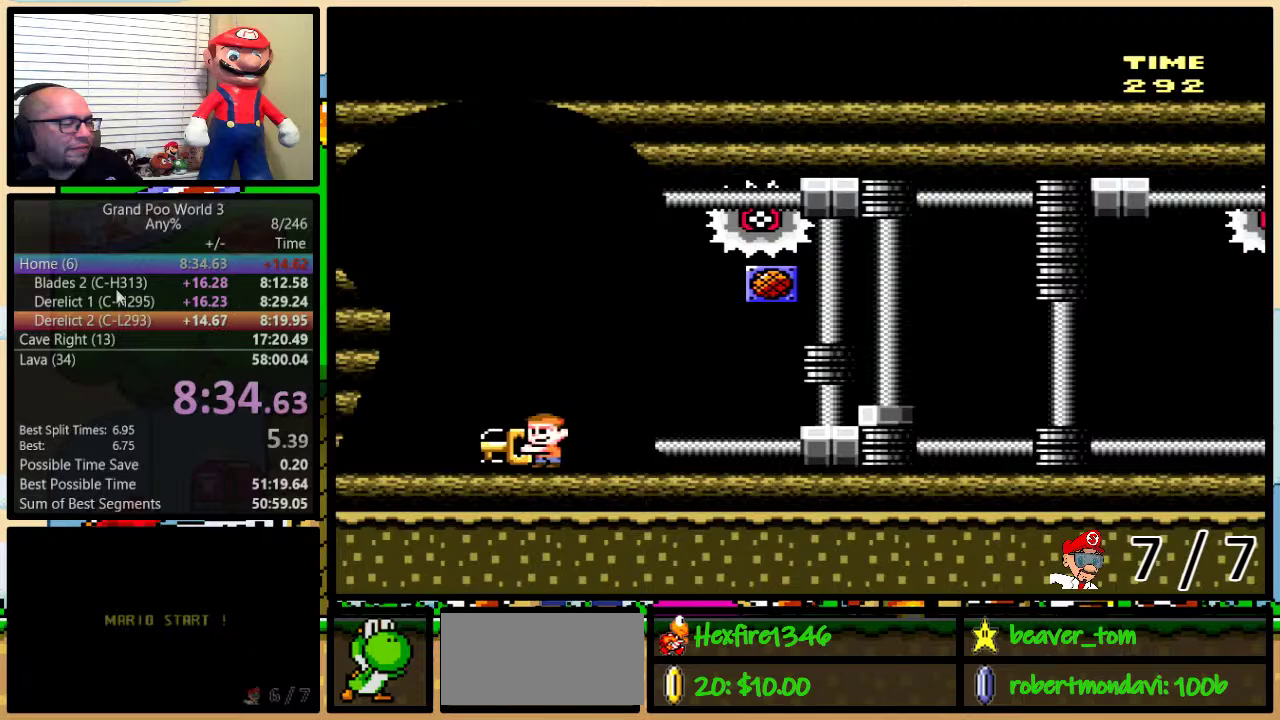
{"buttons": ["Y"], "events": [[66, "B", "down"], [216, "B", "up"], [317, "Y", "down"]]}
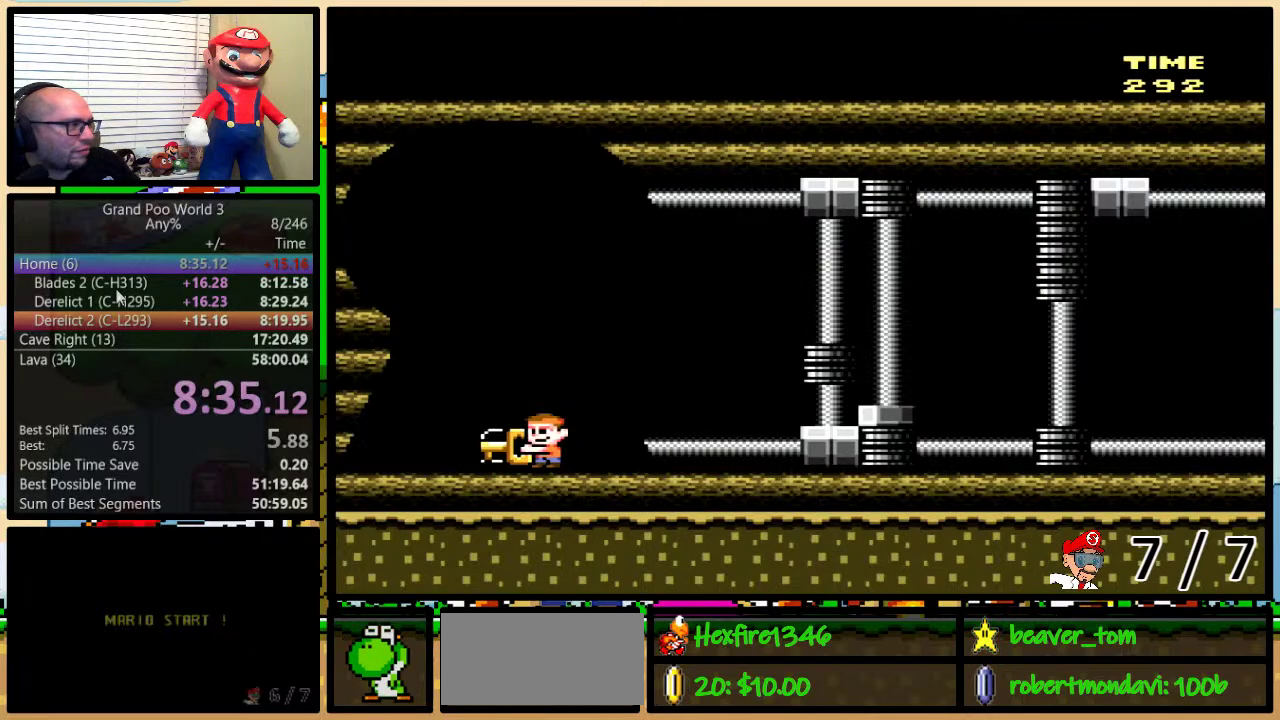
{"buttons": ["Y"], "events": []}
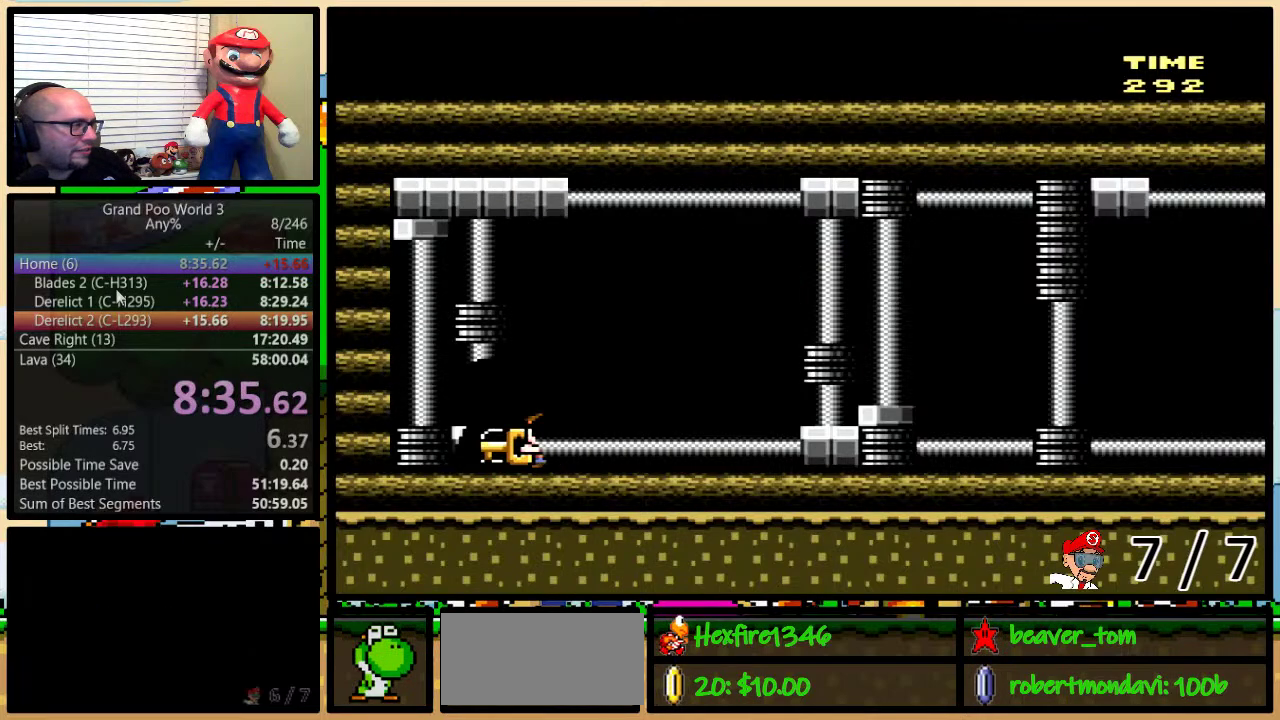
{"buttons": ["Y"], "events": []}
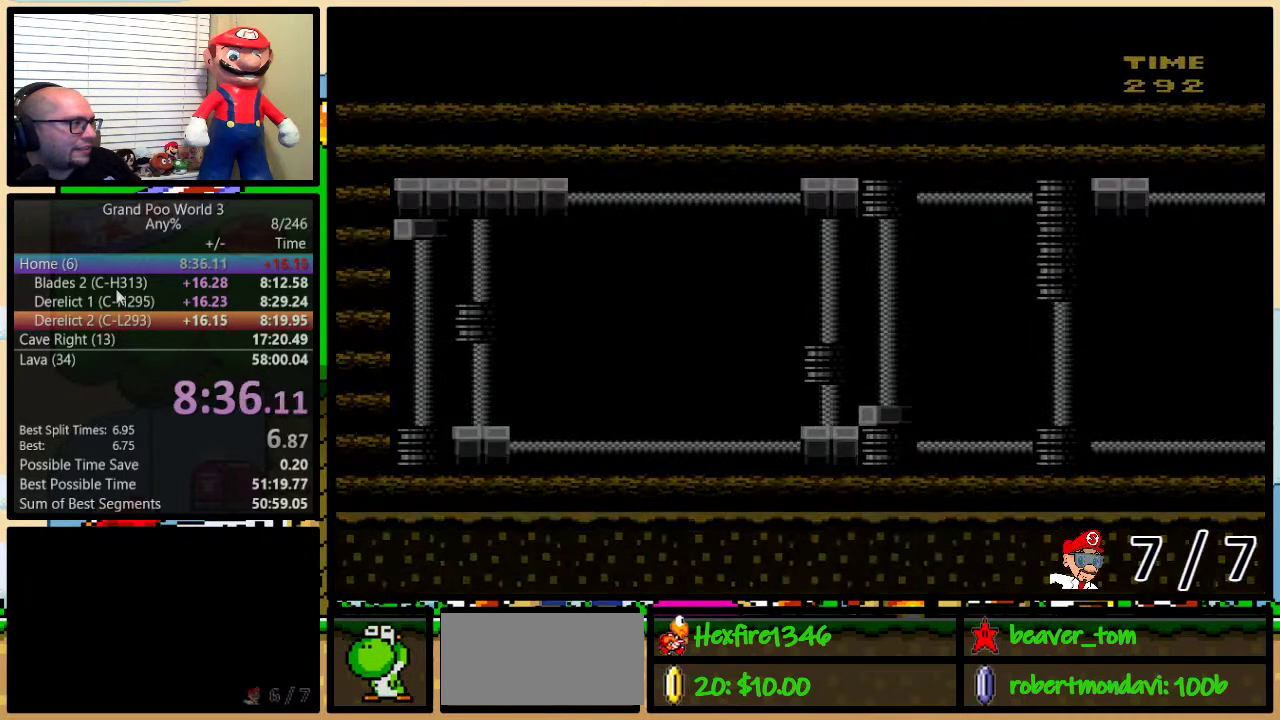
{"buttons": [], "events": [[350, "Y", "up"]]}
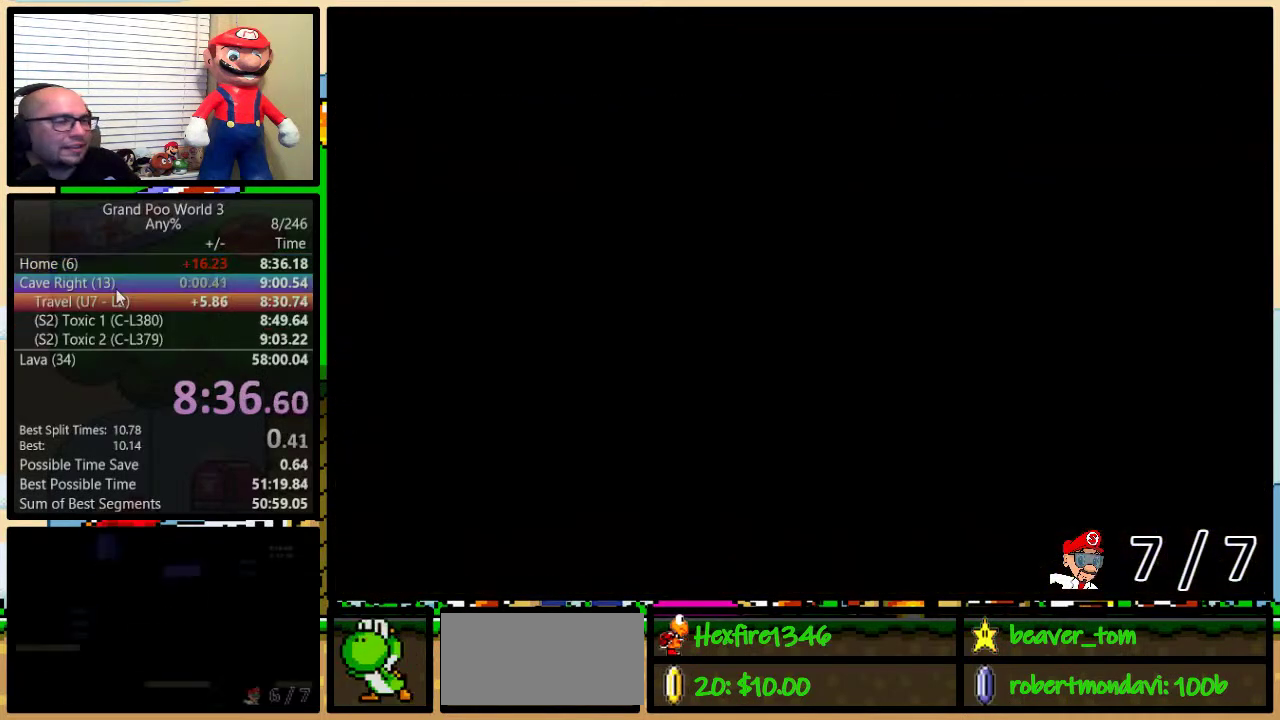
{"buttons": [], "events": []}
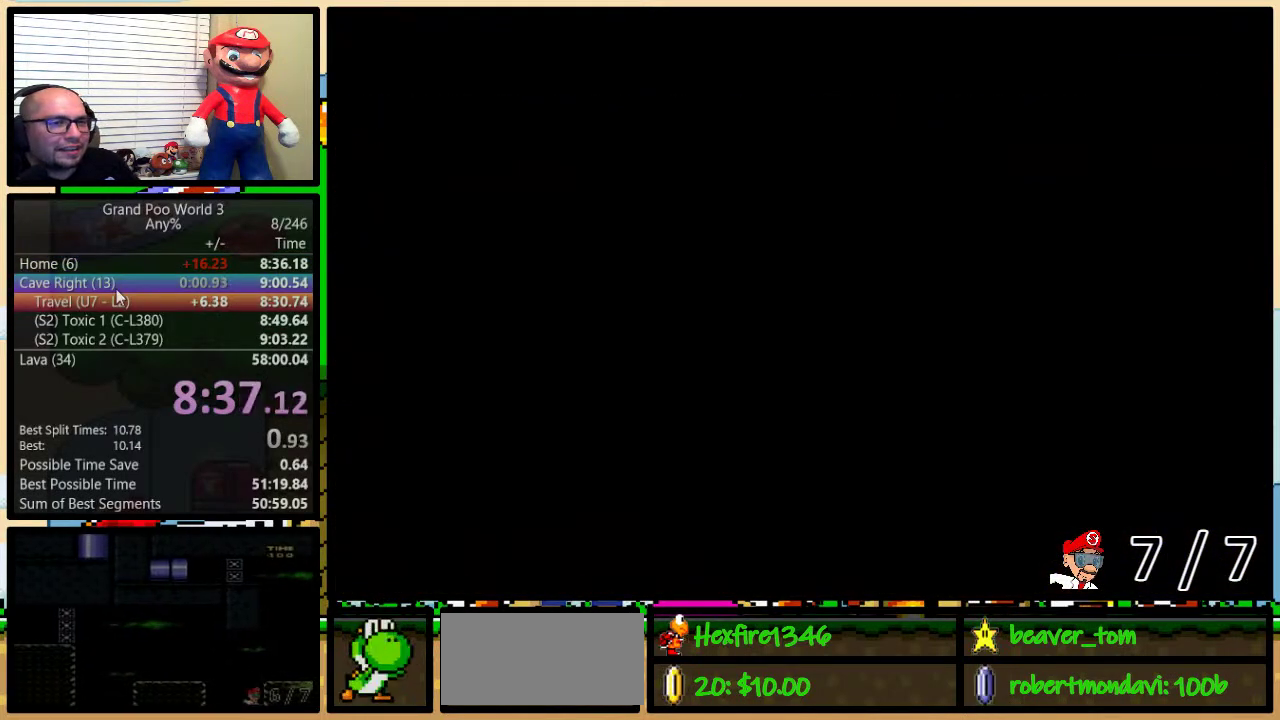
{"buttons": [], "events": []}
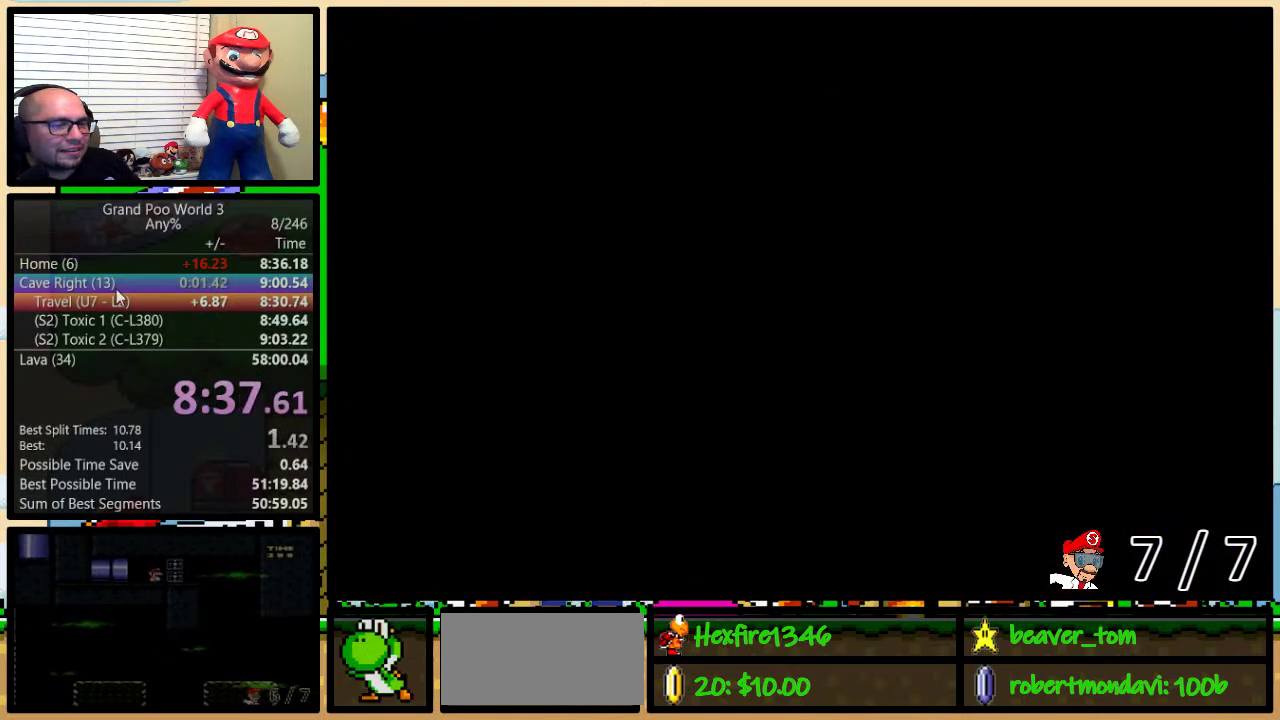
{"buttons": [], "events": []}
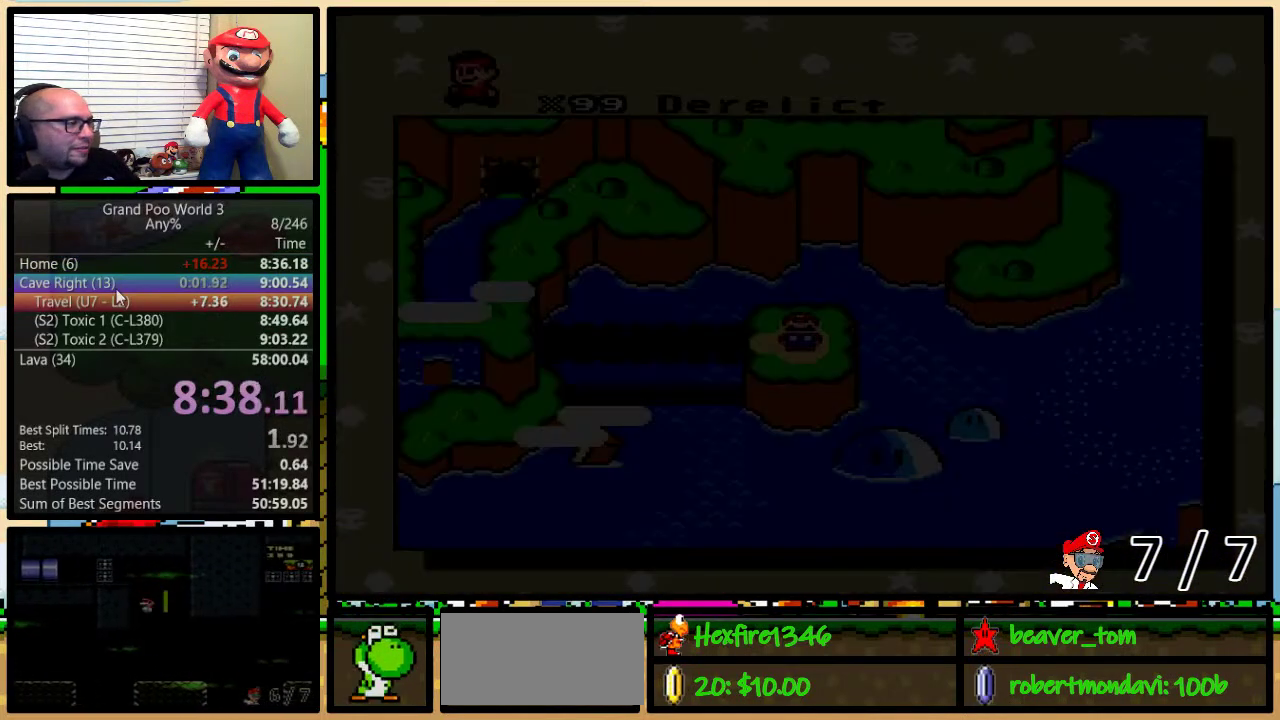
{"buttons": [], "events": []}
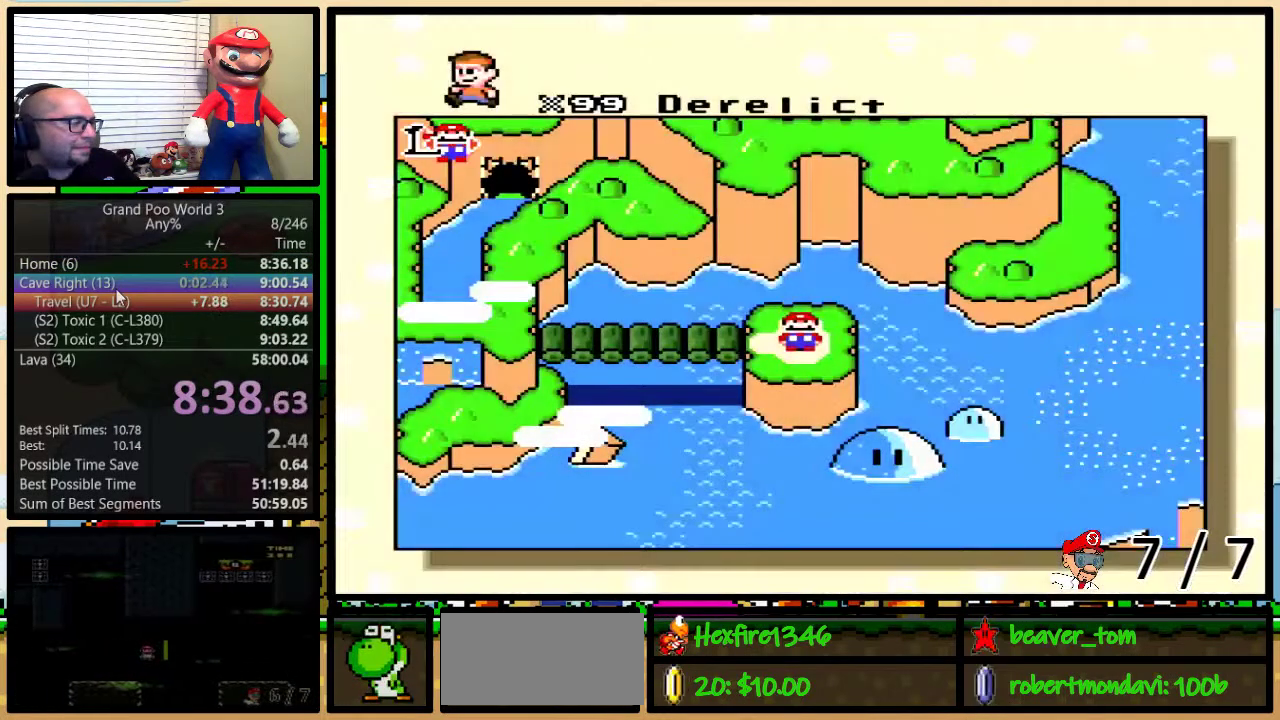
{"buttons": [], "events": []}
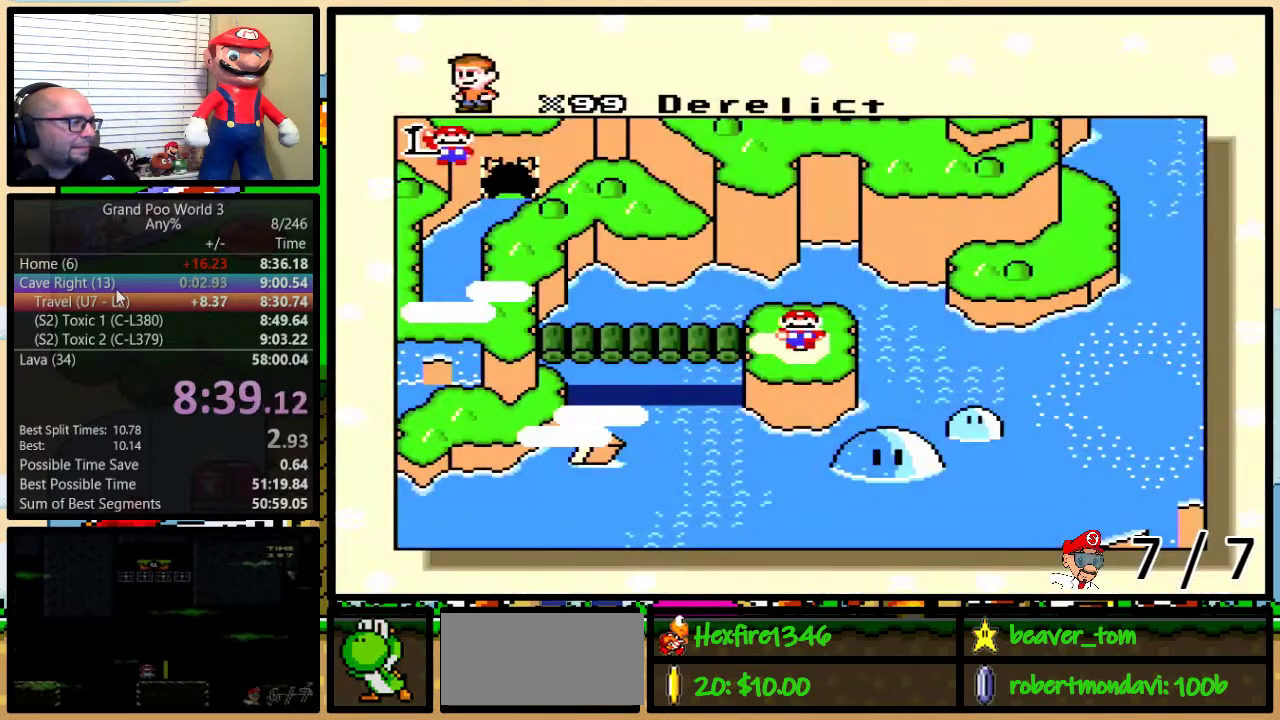
{"buttons": [], "events": []}
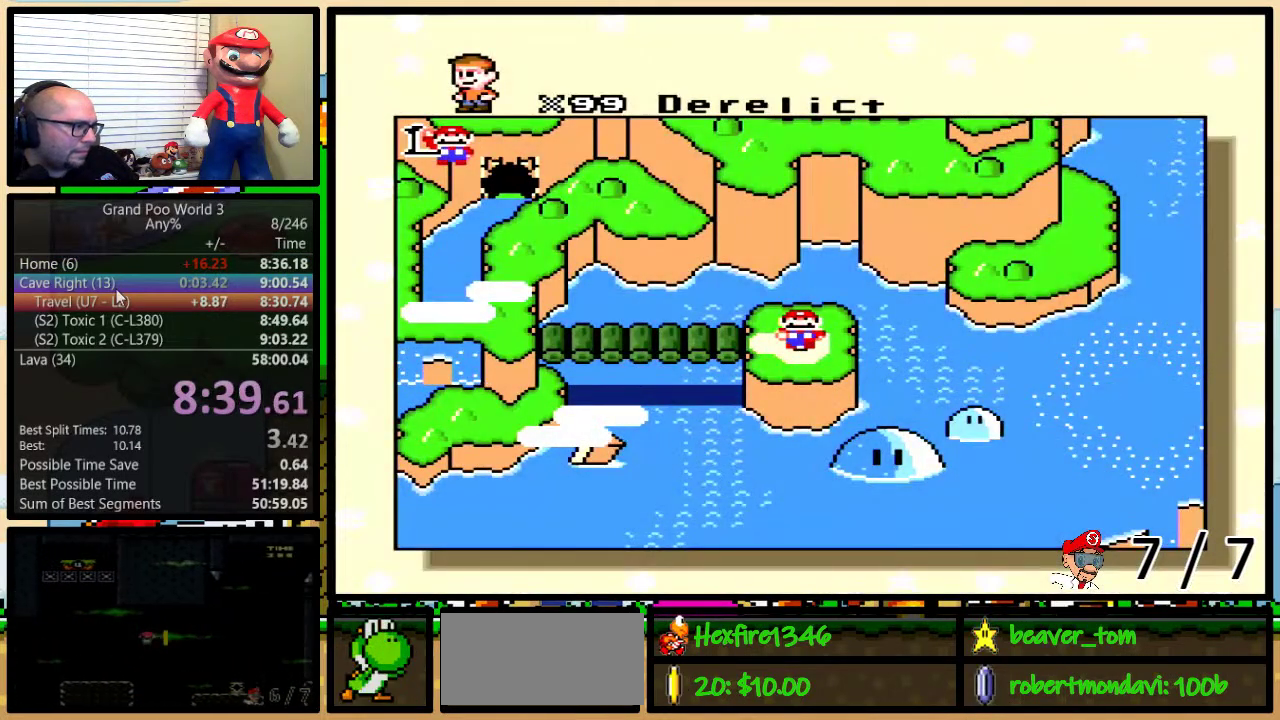
{"buttons": ["DPAD_UP"], "events": [[400, "DPAD_UP", "down"]]}
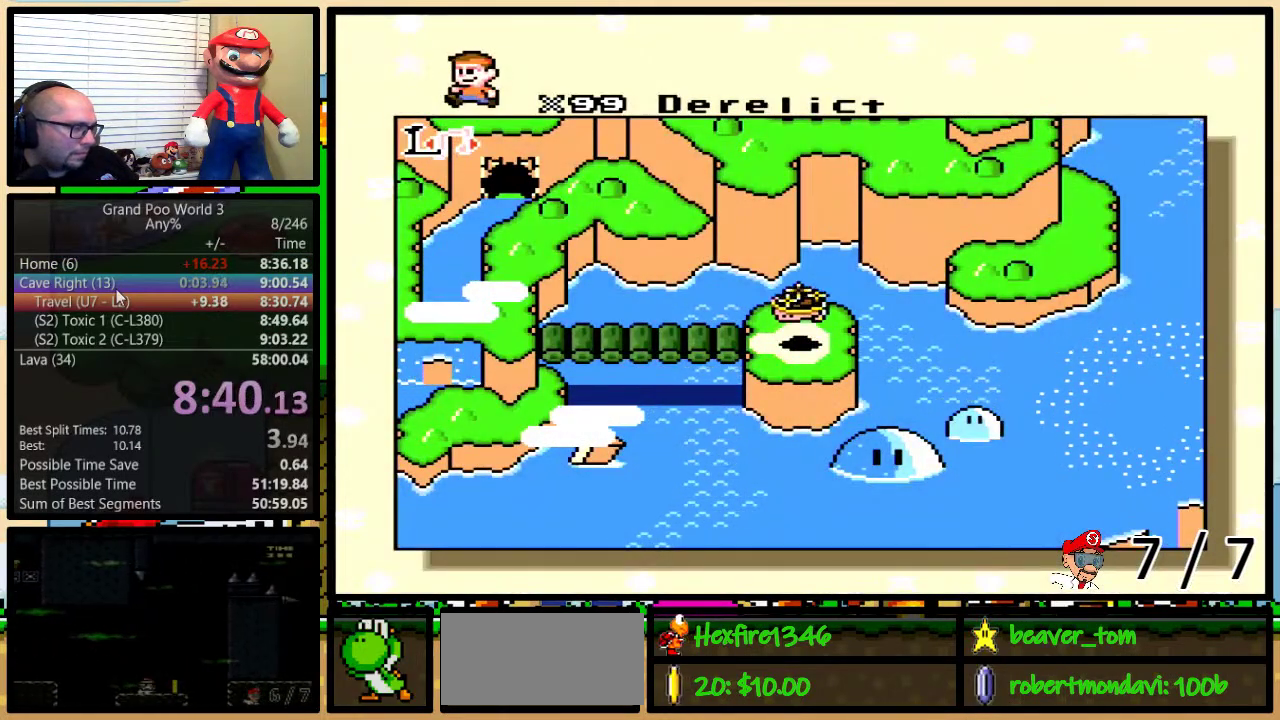
{"buttons": ["DPAD_UP"], "events": []}
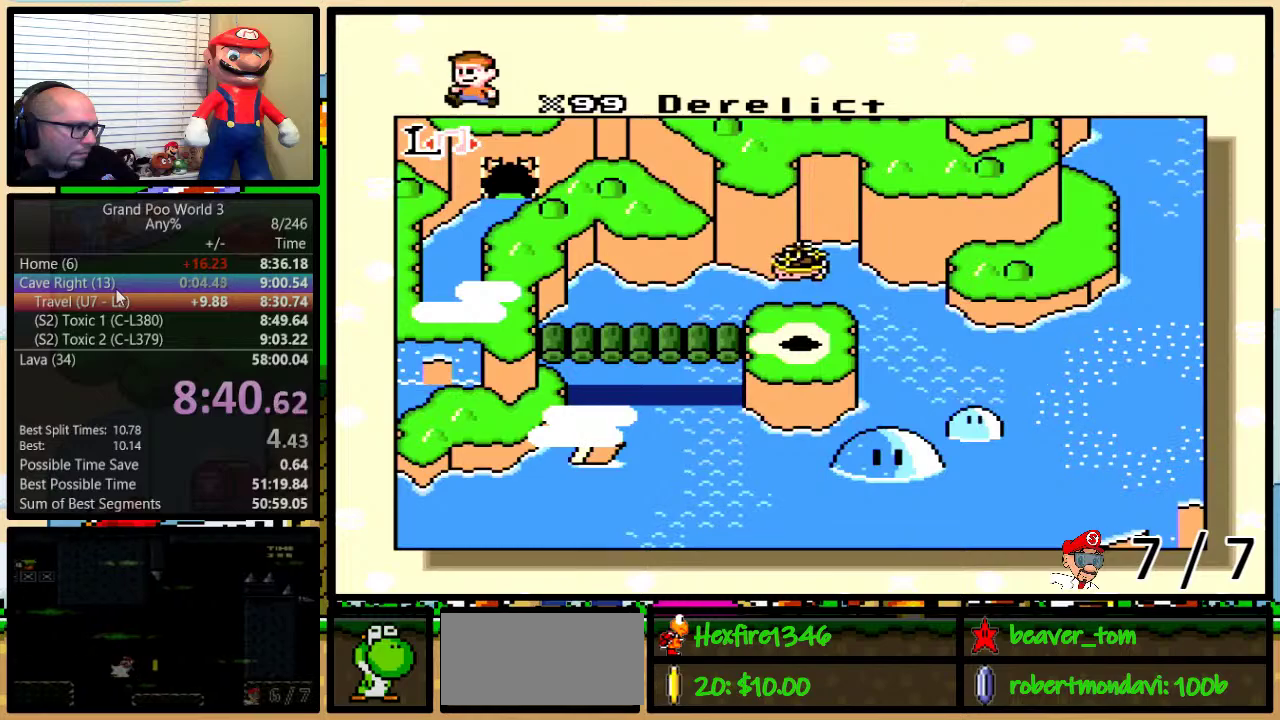
{"buttons": ["DPAD_UP"], "events": []}
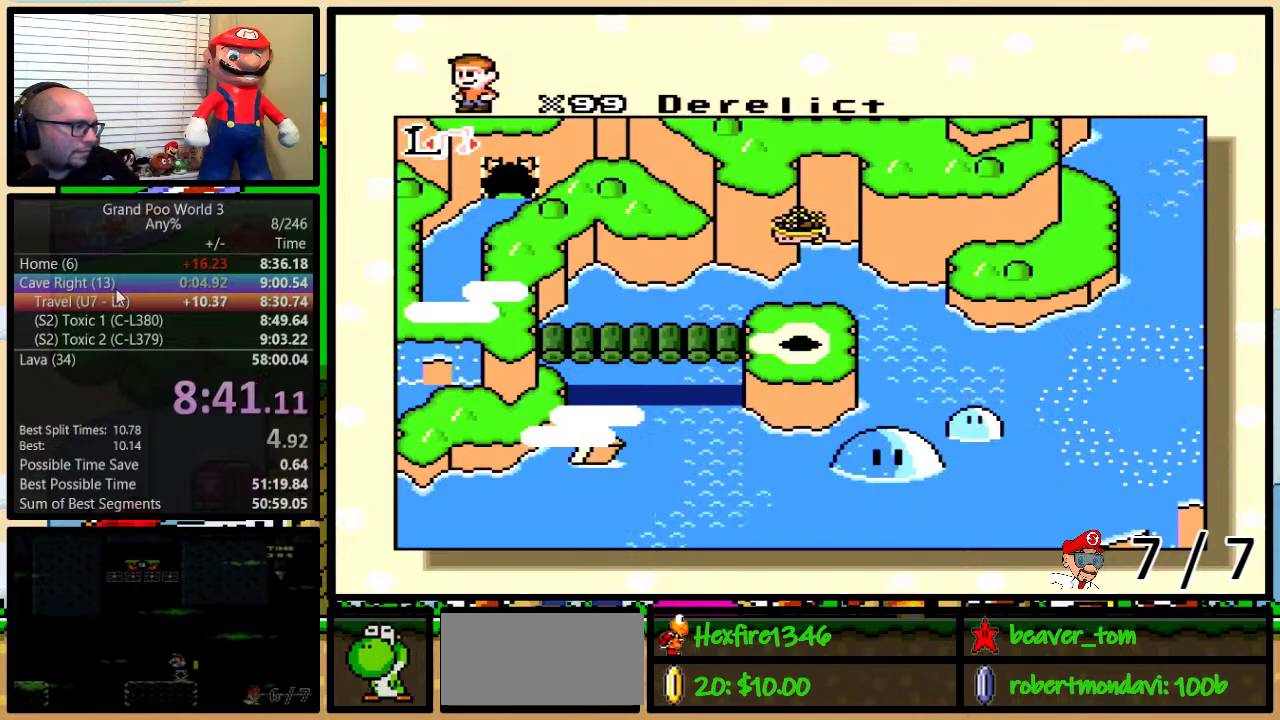
{"buttons": ["DPAD_UP"], "events": []}
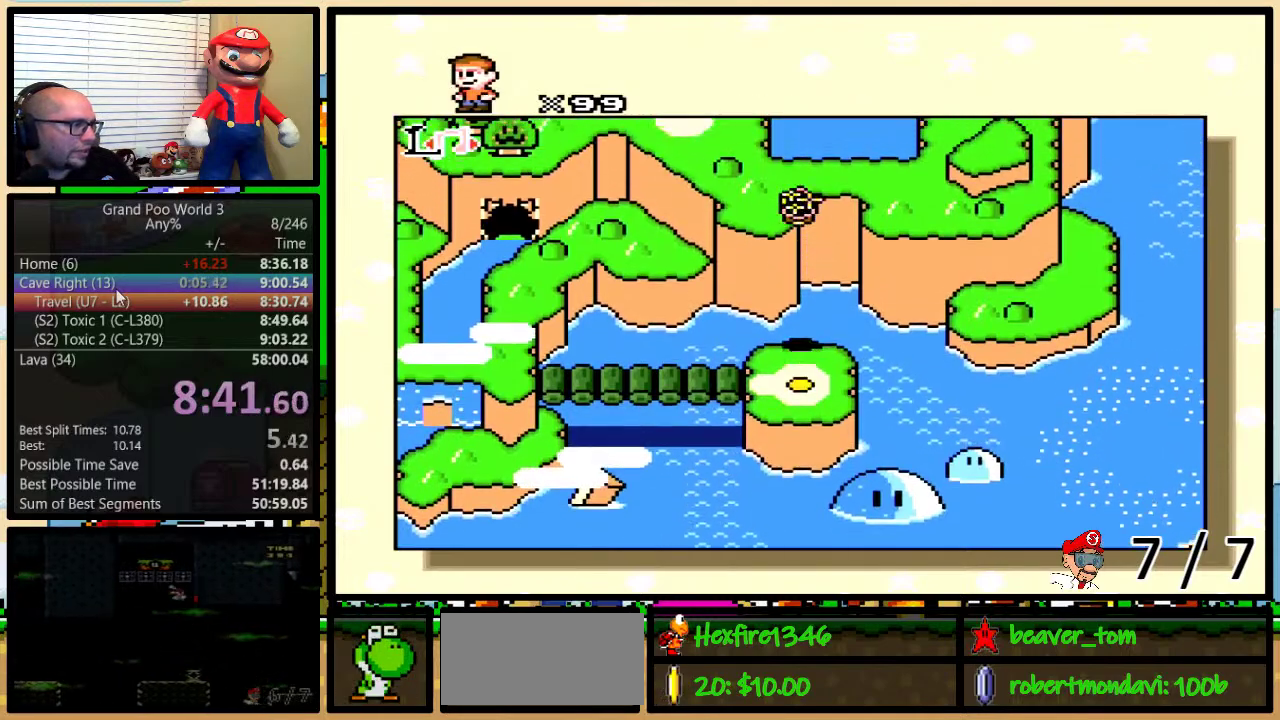
{"buttons": ["DPAD_UP"], "events": []}
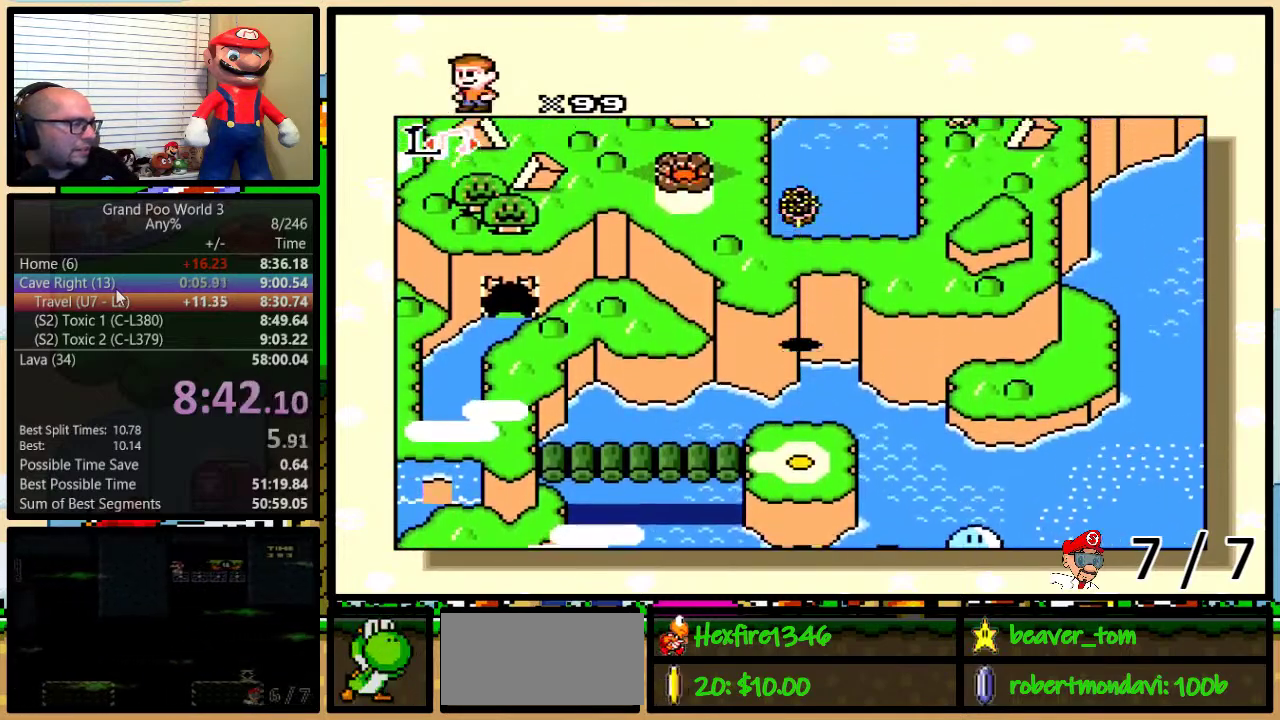
{"buttons": ["DPAD_UP"], "events": []}